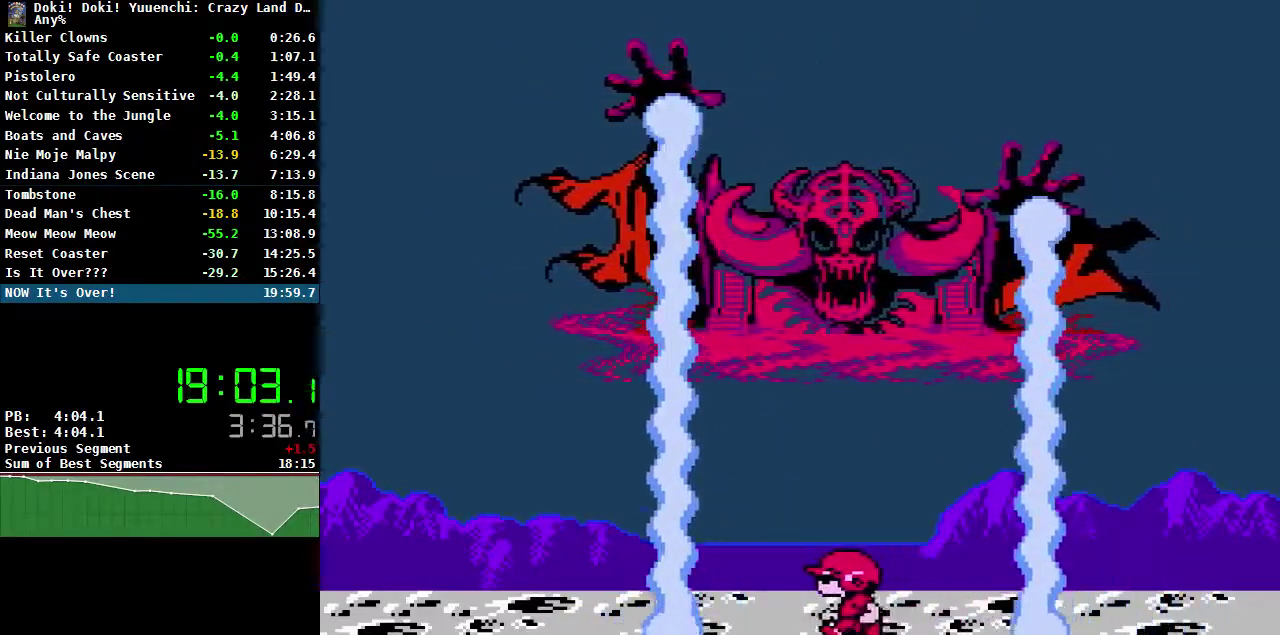
Gameplay with a controller (Nintendo layout); each line is a JSON object with the inputs held at the frame after it. "events" lists button and stick changes between this image and that frame as [ms after this image, input, new state], when the widget could be followed in between. Not read: L3 R3.
{"buttons": [], "events": [[133, "DPAD_LEFT", "down"], [467, "DPAD_LEFT", "up"]]}
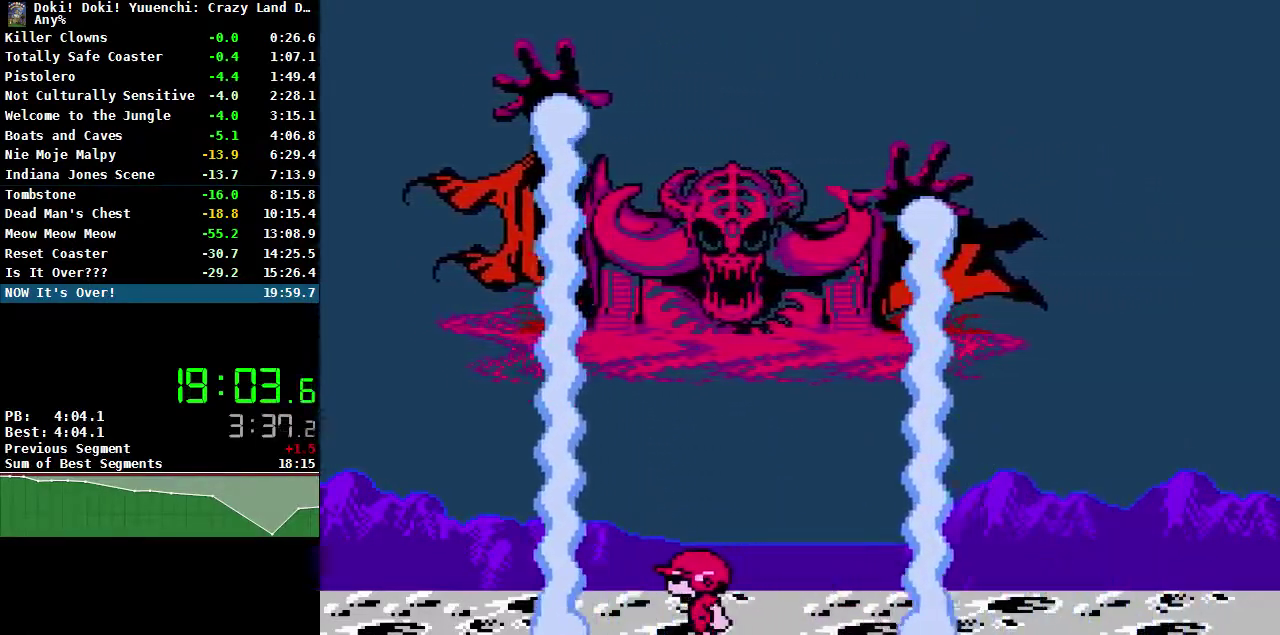
{"buttons": [], "events": [[167, "DPAD_LEFT", "down"], [367, "DPAD_LEFT", "up"]]}
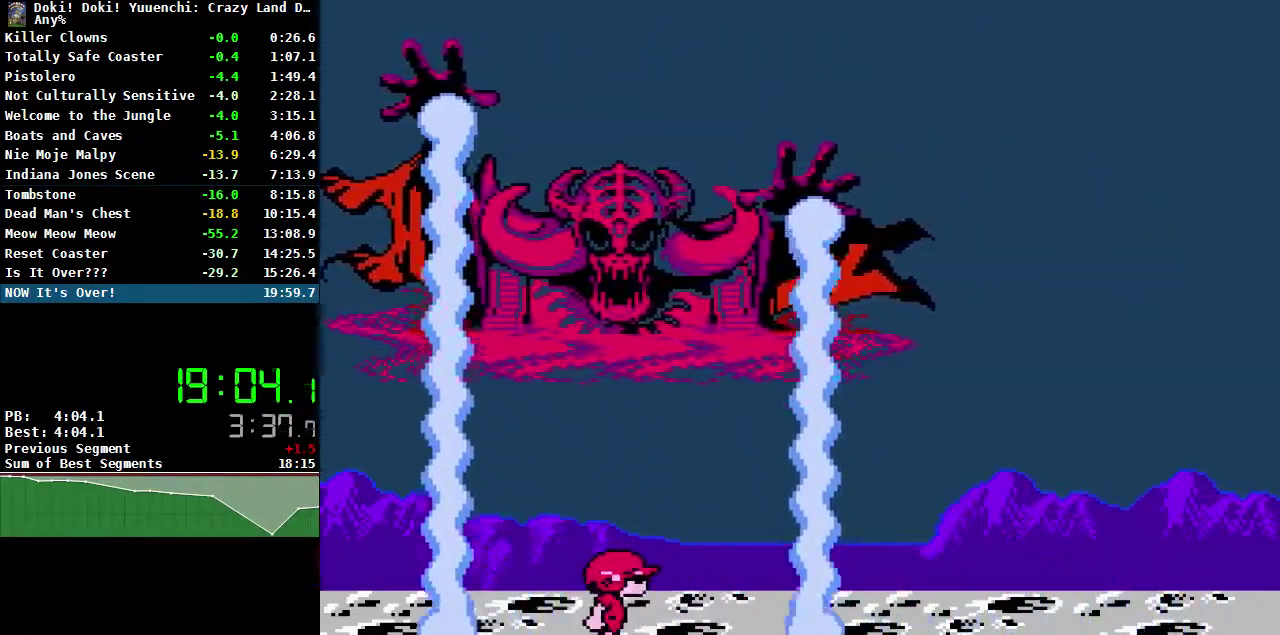
{"buttons": ["DPAD_UP"], "events": [[117, "DPAD_UP", "down"], [133, "A", "down"], [183, "B", "down"], [250, "A", "up"], [317, "B", "up"]]}
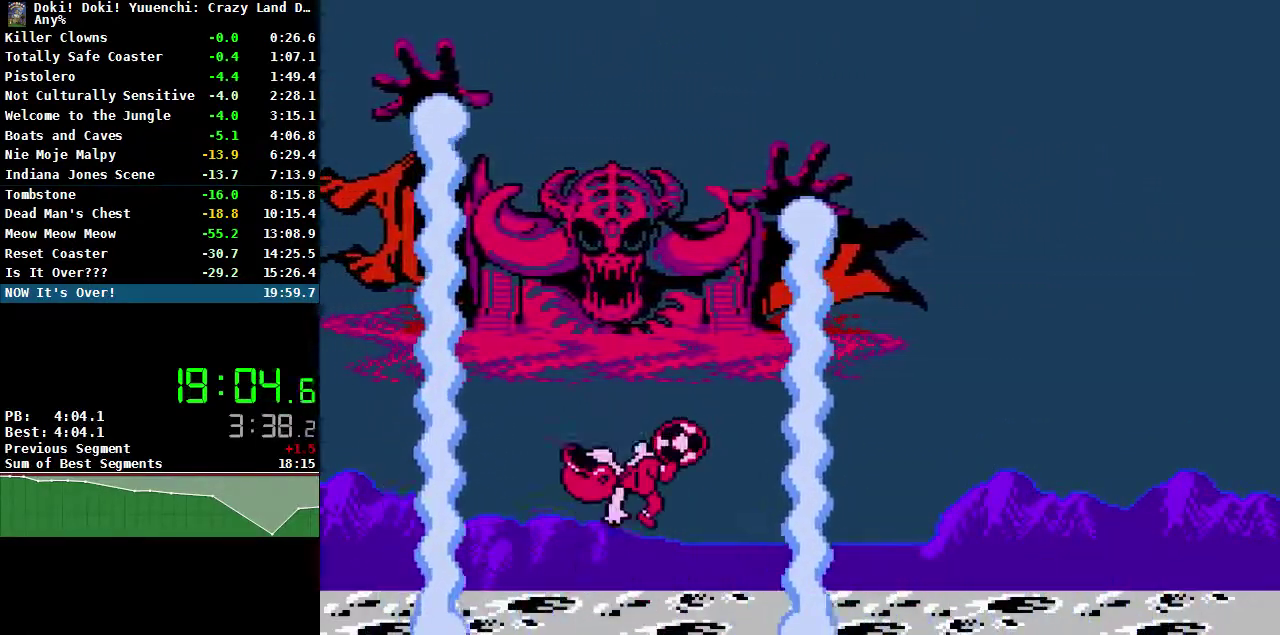
{"buttons": ["A", "DPAD_UP", "DPAD_RIGHT"], "events": [[17, "DPAD_UP", "up"], [33, "DPAD_RIGHT", "down"], [183, "DPAD_RIGHT", "up"], [183, "DPAD_UP", "down"], [300, "DPAD_UP", "up"], [433, "DPAD_UP", "down"], [483, "A", "down"], [483, "DPAD_RIGHT", "down"]]}
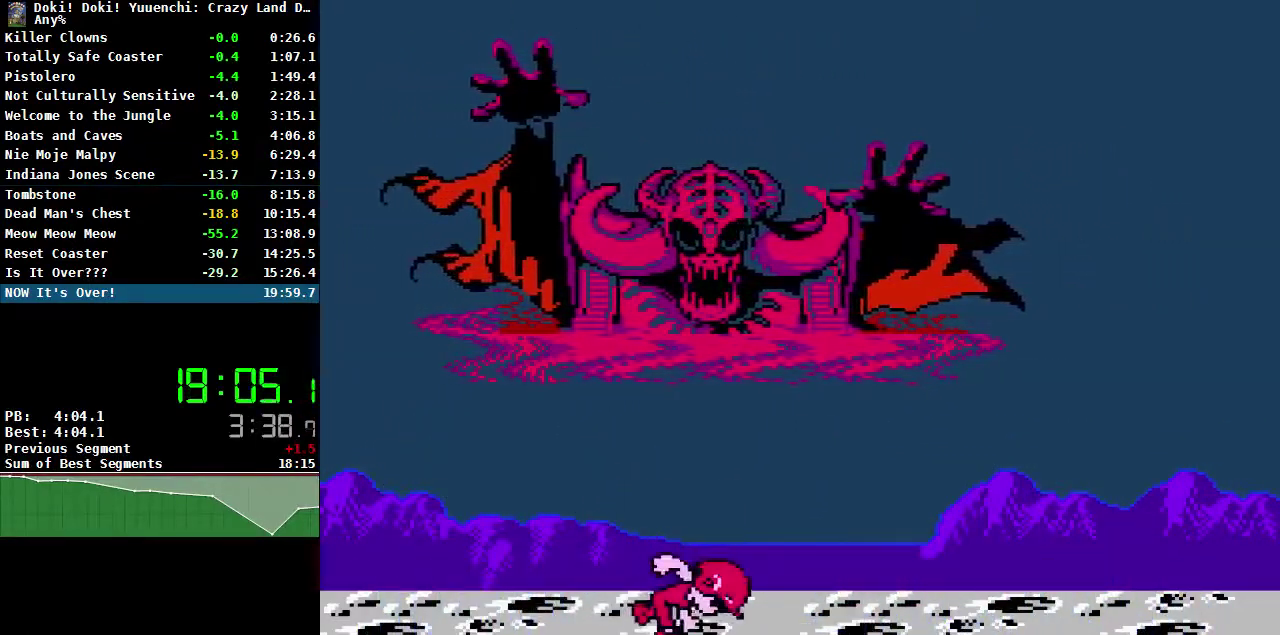
{"buttons": ["DPAD_LEFT"], "events": [[17, "DPAD_RIGHT", "up"], [33, "B", "down"], [100, "A", "up"], [133, "B", "up"], [183, "B", "down"], [283, "B", "up"], [383, "DPAD_UP", "up"], [450, "DPAD_LEFT", "down"], [467, "DPAD_UP", "down"], [483, "DPAD_UP", "up"]]}
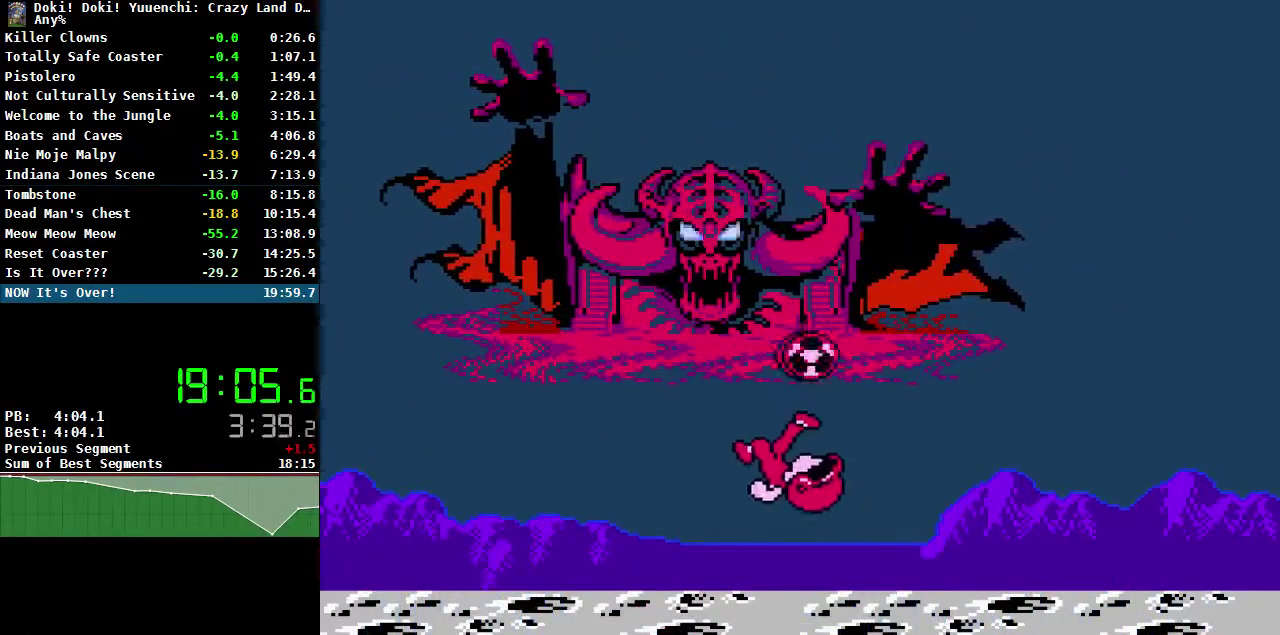
{"buttons": ["DPAD_UP", "DPAD_RIGHT"], "events": [[17, "DPAD_LEFT", "up"], [133, "DPAD_RIGHT", "down"], [350, "A", "down"], [350, "DPAD_UP", "down"], [367, "B", "down"], [367, "DPAD_RIGHT", "up"], [433, "A", "up"], [450, "B", "up"], [483, "DPAD_RIGHT", "down"]]}
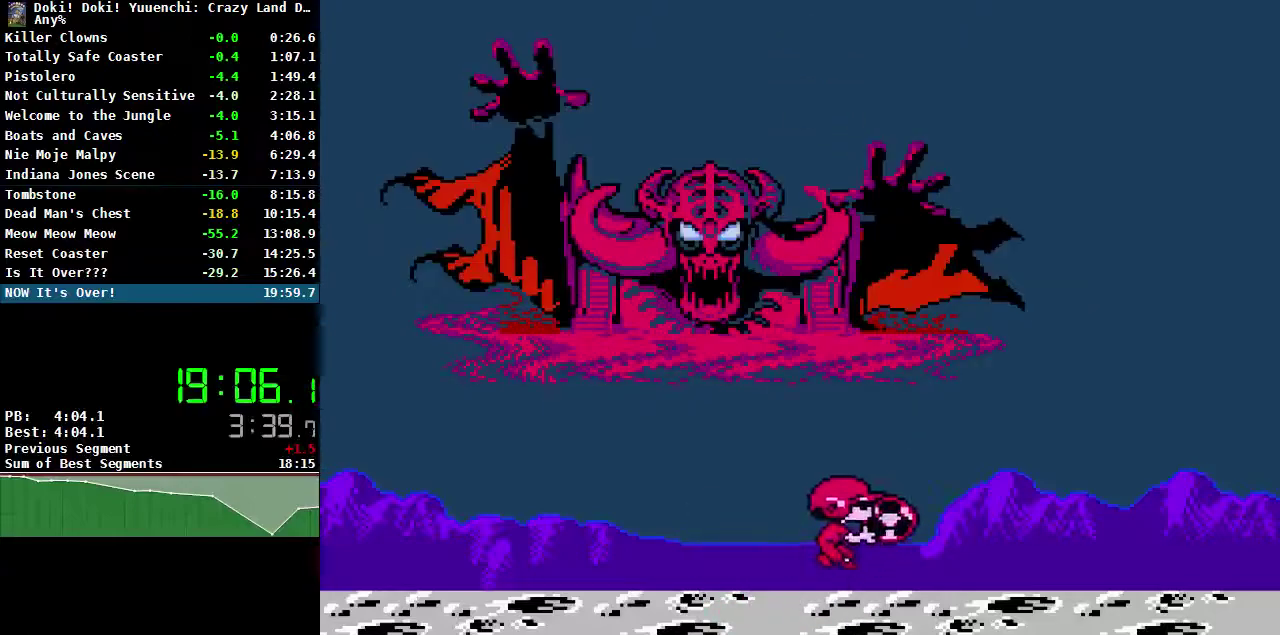
{"buttons": ["DPAD_RIGHT"], "events": [[67, "DPAD_UP", "up"]]}
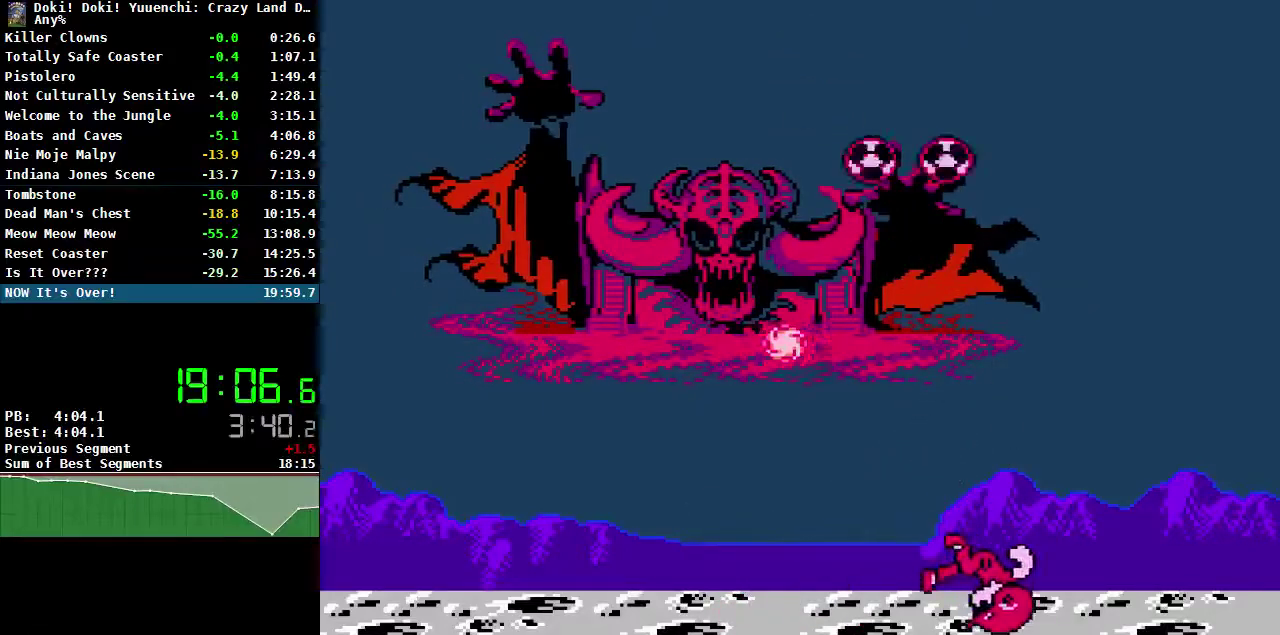
{"buttons": [], "events": [[367, "DPAD_RIGHT", "up"], [383, "DPAD_LEFT", "down"], [433, "DPAD_LEFT", "up"]]}
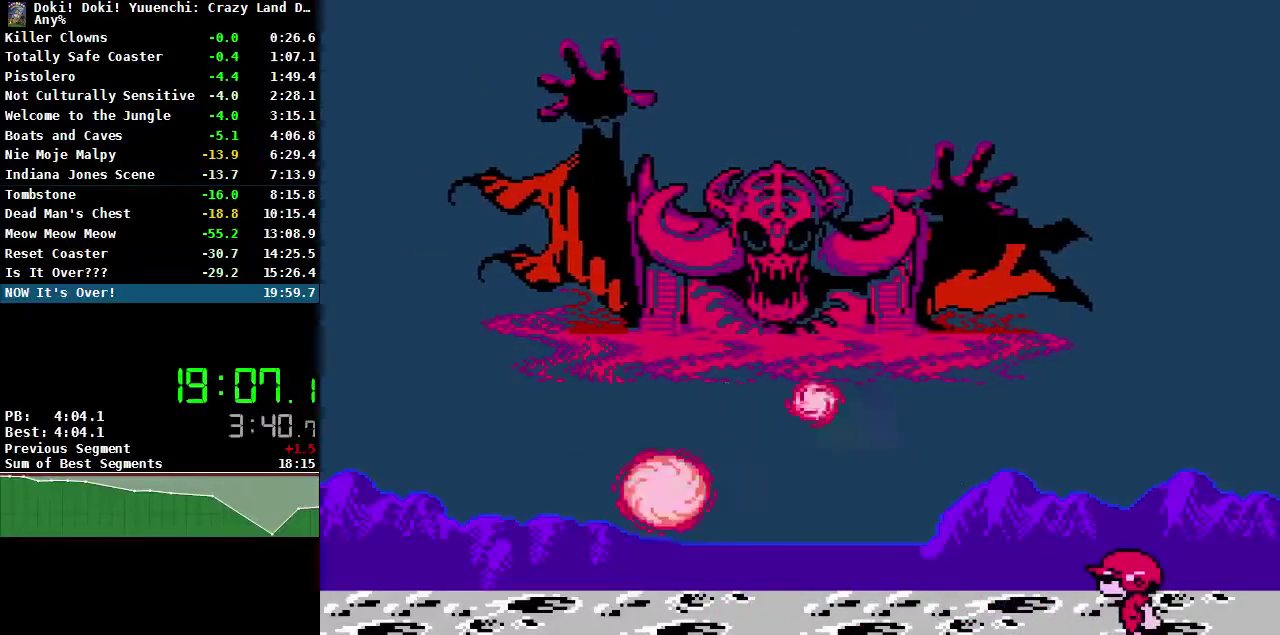
{"buttons": [], "events": [[250, "DPAD_RIGHT", "down"], [467, "DPAD_RIGHT", "up"]]}
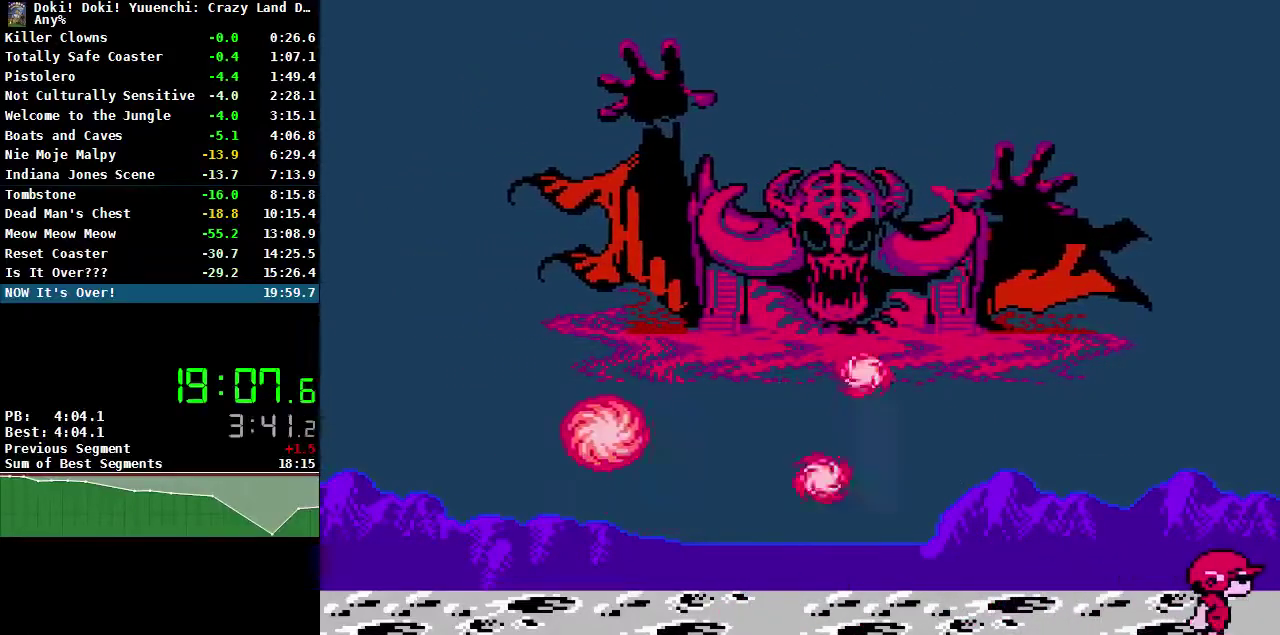
{"buttons": [], "events": [[117, "DPAD_LEFT", "down"], [167, "DPAD_LEFT", "up"]]}
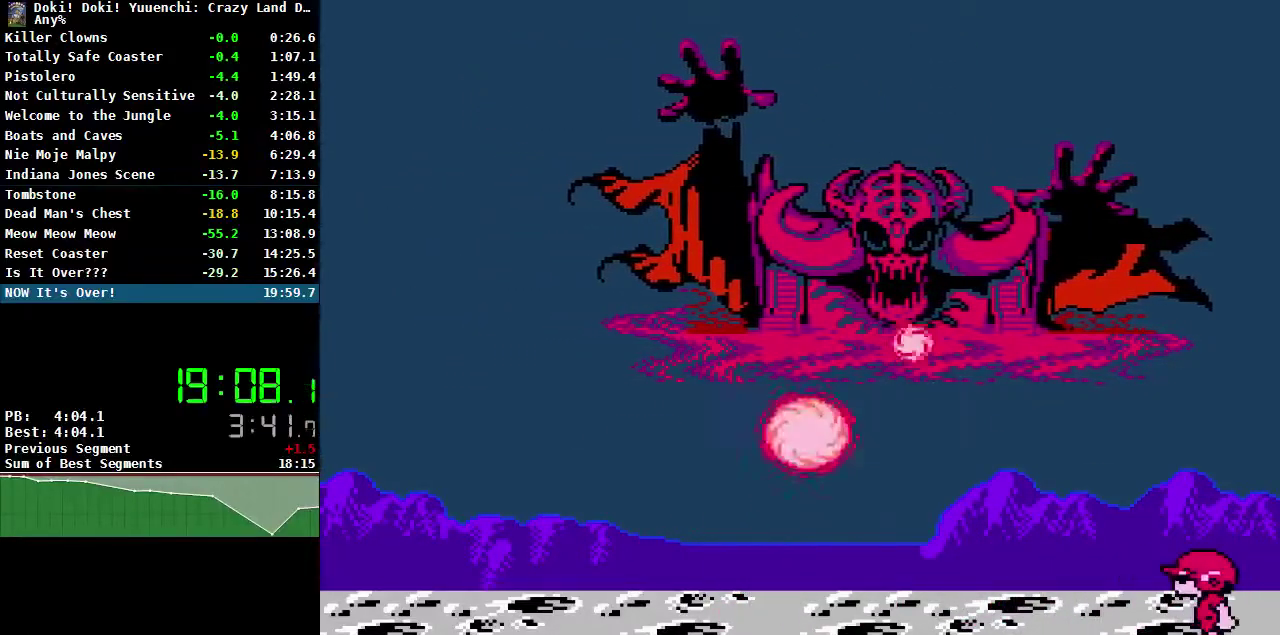
{"buttons": [], "events": [[117, "DPAD_DOWN", "down"], [300, "DPAD_DOWN", "up"]]}
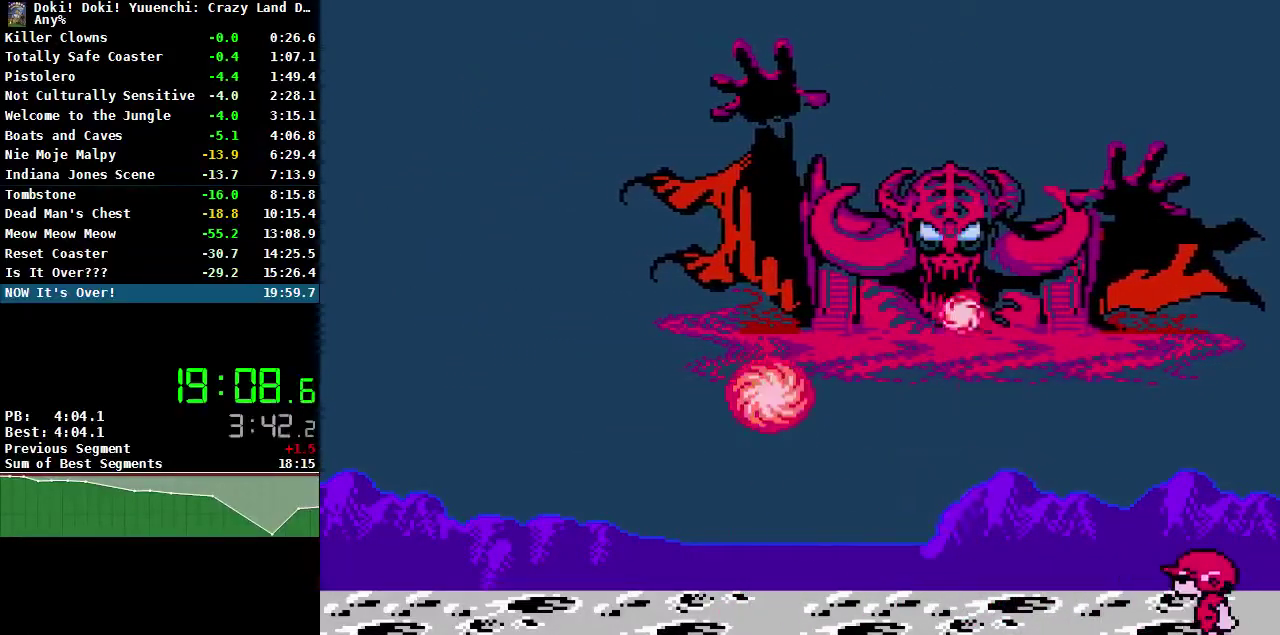
{"buttons": ["DPAD_LEFT"], "events": [[250, "DPAD_LEFT", "down"]]}
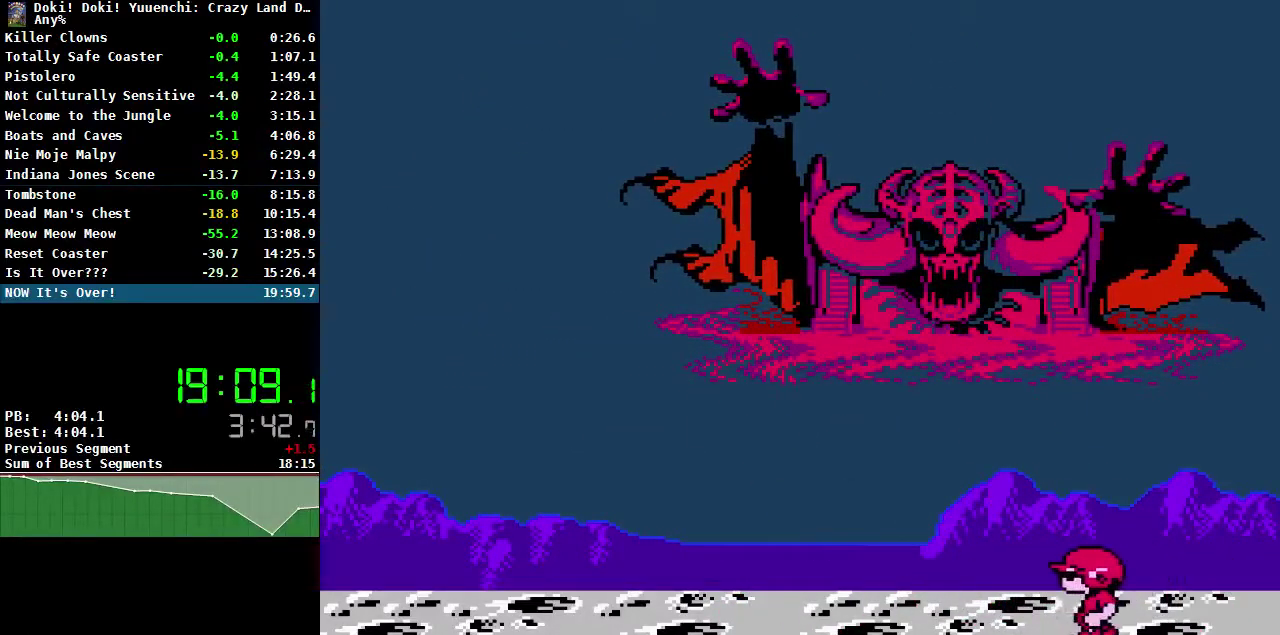
{"buttons": ["DPAD_UP"], "events": [[17, "A", "down"], [17, "DPAD_UP", "down"], [67, "B", "down"], [83, "DPAD_LEFT", "up"], [183, "A", "up"], [183, "B", "up"]]}
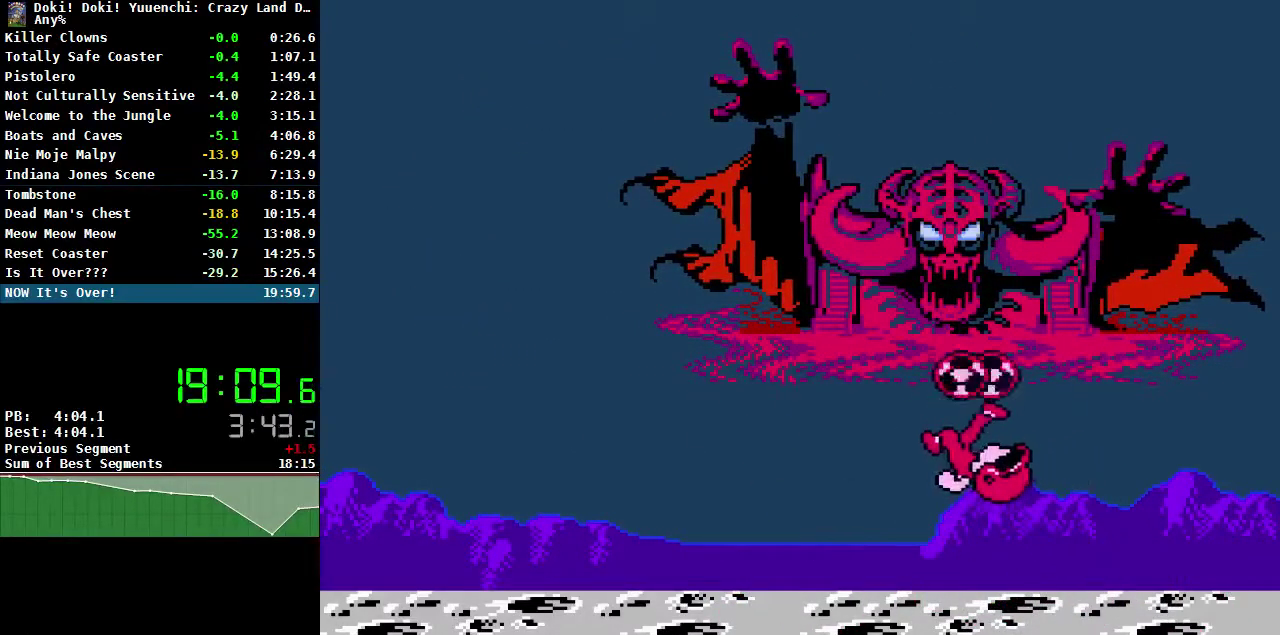
{"buttons": ["B", "DPAD_UP"], "events": [[17, "DPAD_UP", "up"], [150, "DPAD_RIGHT", "down"], [250, "DPAD_RIGHT", "up"], [350, "DPAD_UP", "down"], [367, "A", "down"], [400, "B", "down"], [483, "A", "up"]]}
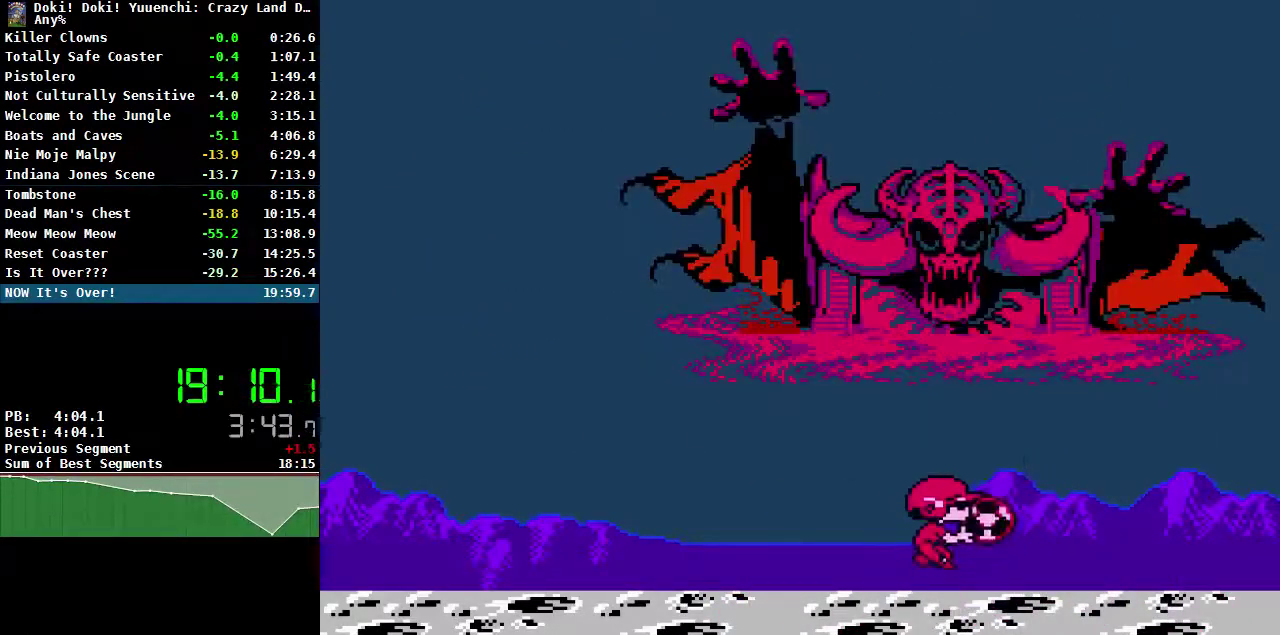
{"buttons": [], "events": [[17, "B", "up"], [67, "B", "down"], [167, "B", "up"], [317, "DPAD_UP", "up"]]}
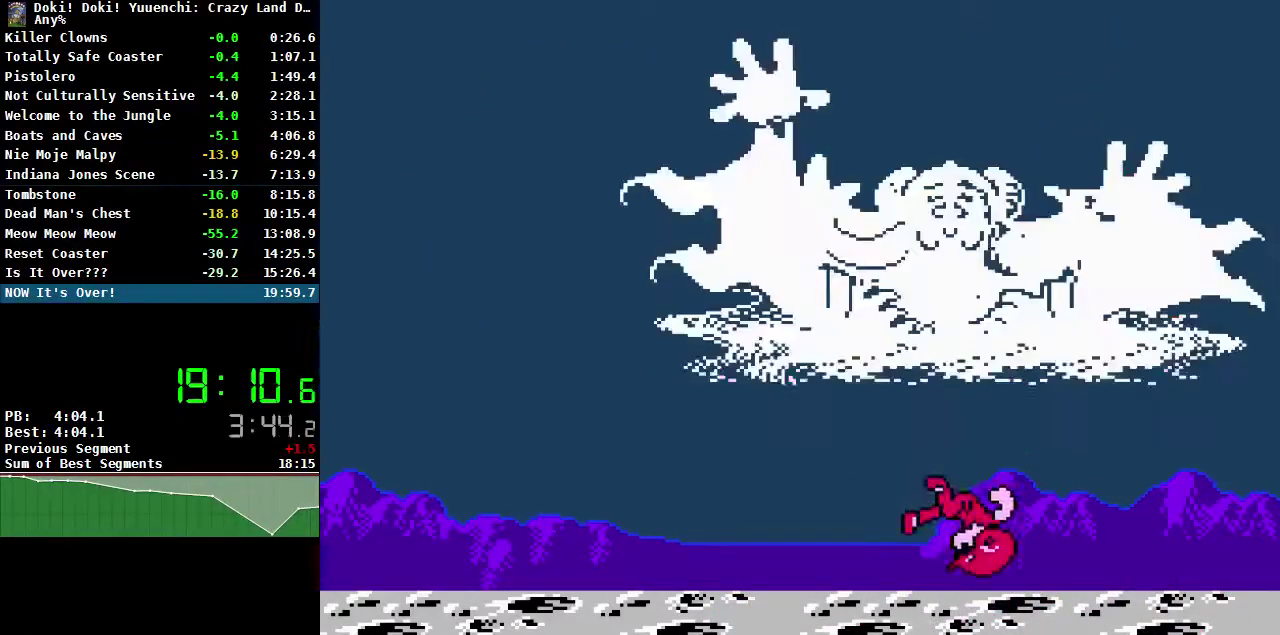
{"buttons": [], "events": [[283, "DPAD_RIGHT", "down"], [383, "DPAD_RIGHT", "up"]]}
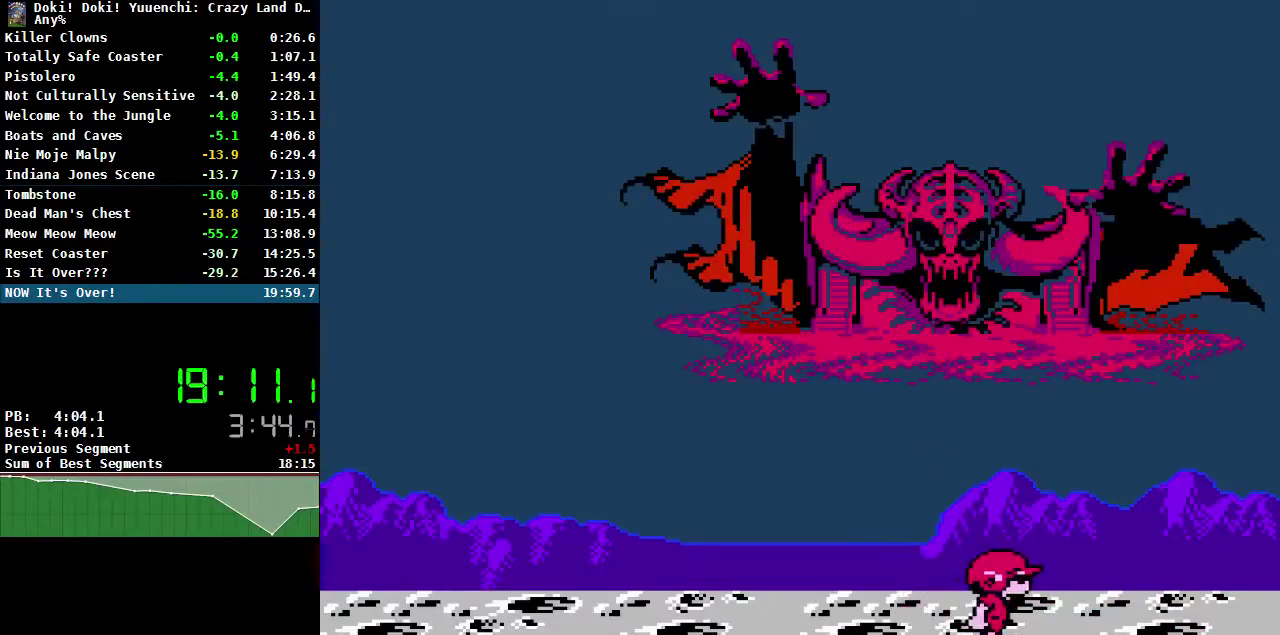
{"buttons": [], "events": []}
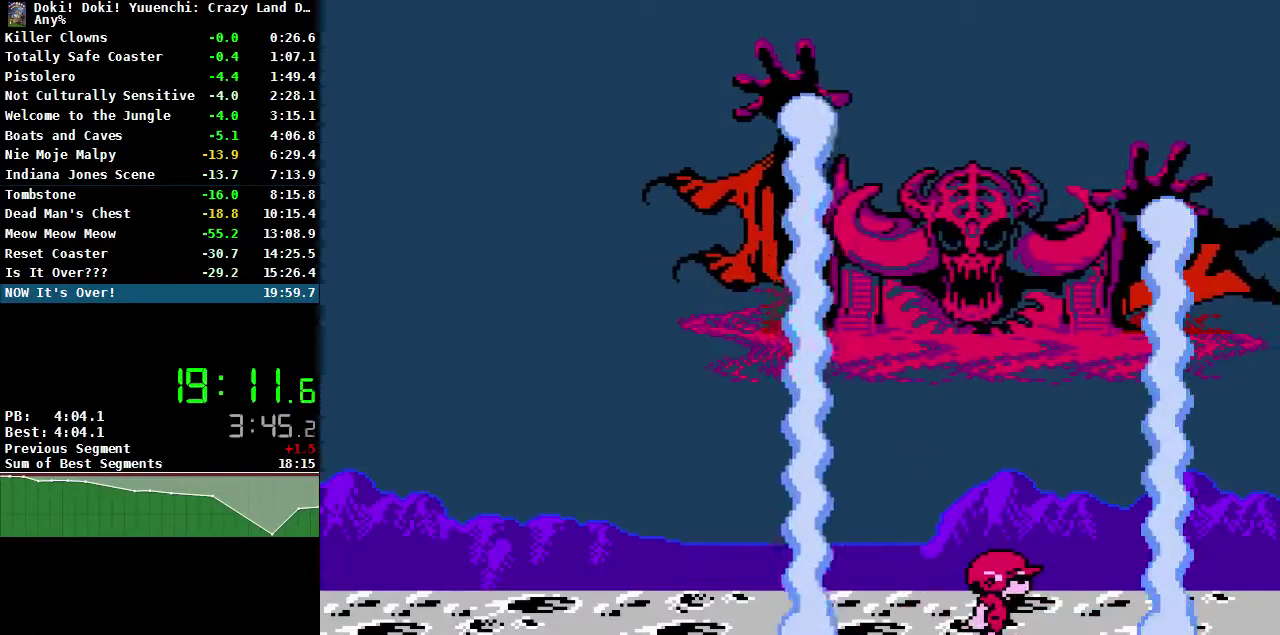
{"buttons": ["DPAD_LEFT"], "events": [[183, "DPAD_LEFT", "down"]]}
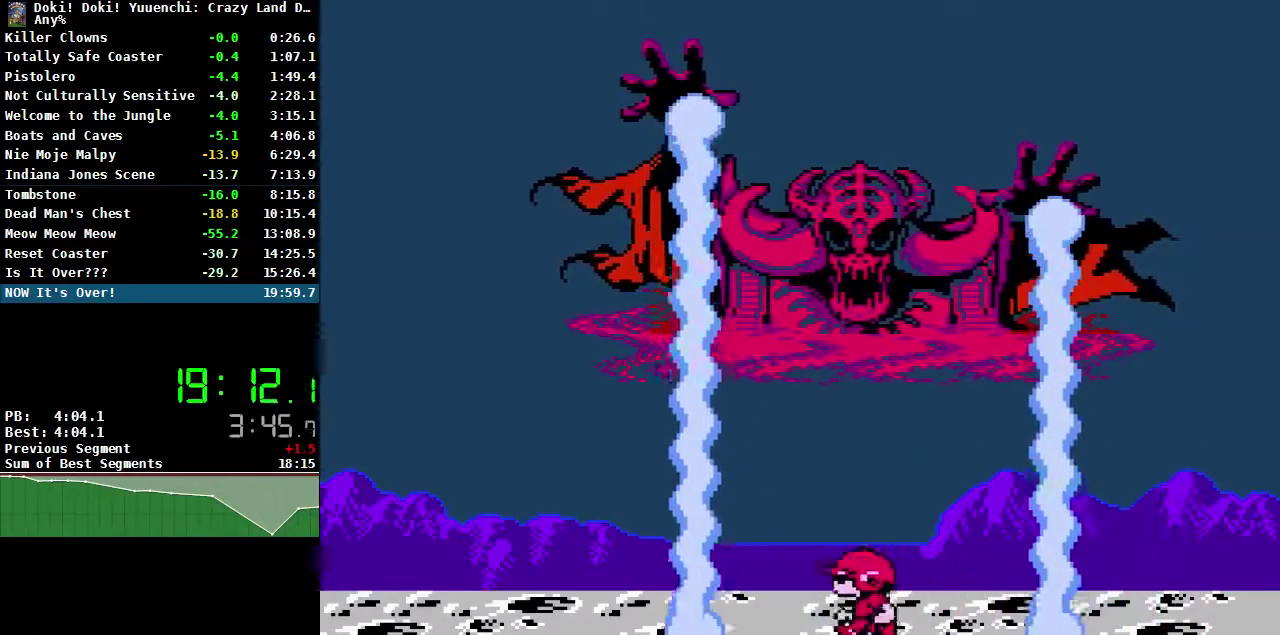
{"buttons": [], "events": [[233, "DPAD_LEFT", "up"]]}
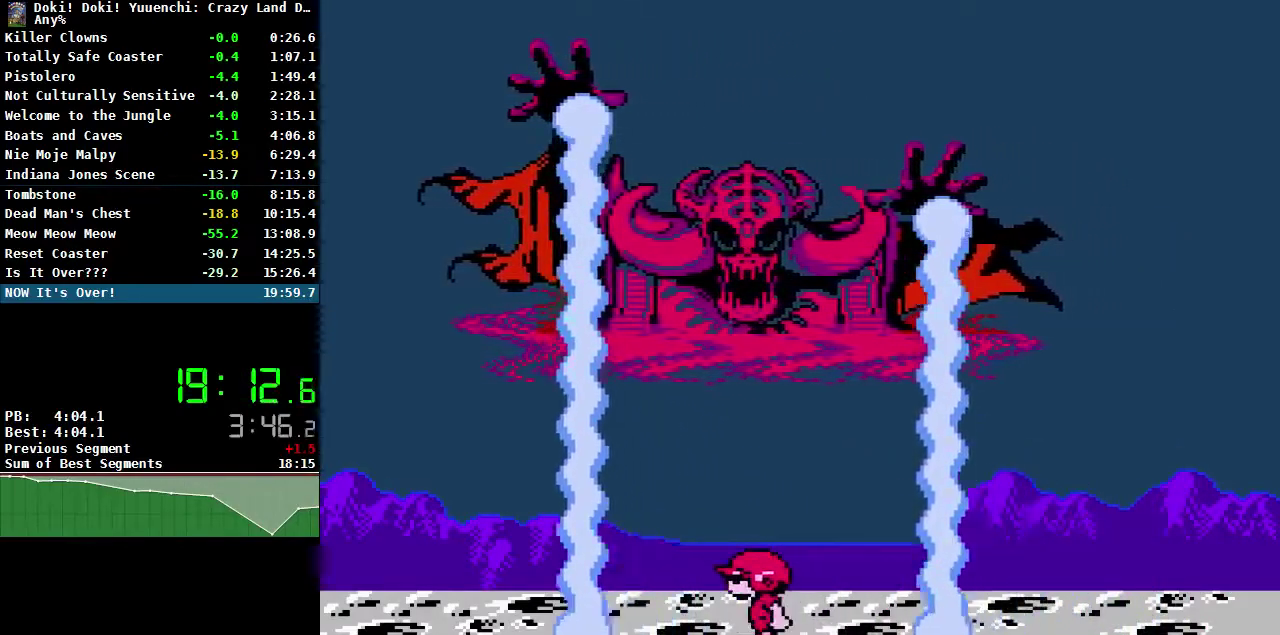
{"buttons": [], "events": [[17, "DPAD_LEFT", "down"], [150, "DPAD_LEFT", "up"], [317, "DPAD_LEFT", "down"], [433, "DPAD_LEFT", "up"]]}
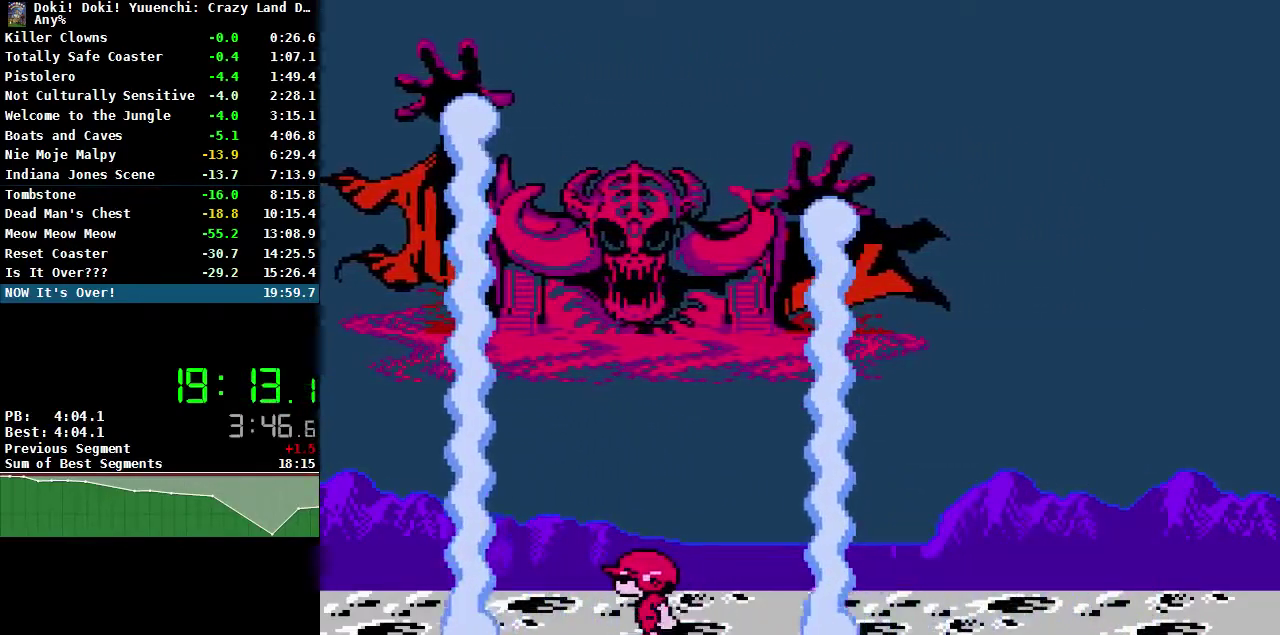
{"buttons": ["DPAD_RIGHT"], "events": [[133, "DPAD_LEFT", "down"], [300, "DPAD_LEFT", "up"], [433, "DPAD_RIGHT", "down"]]}
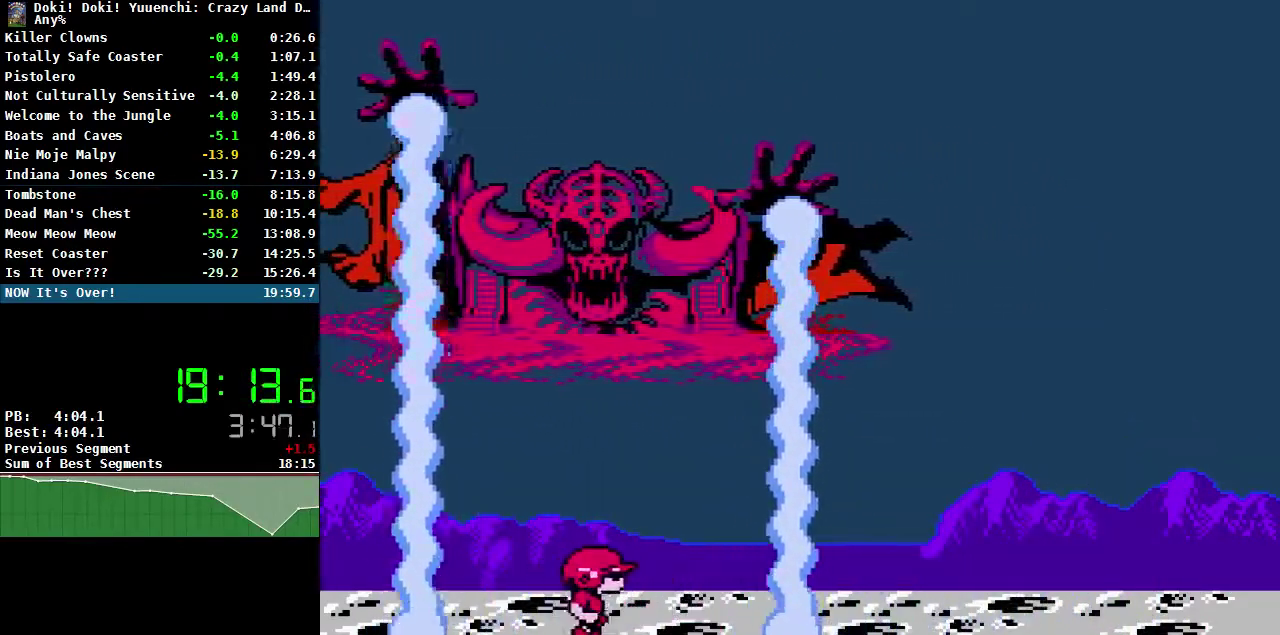
{"buttons": ["DPAD_RIGHT"], "events": [[33, "DPAD_RIGHT", "up"], [217, "DPAD_RIGHT", "down"]]}
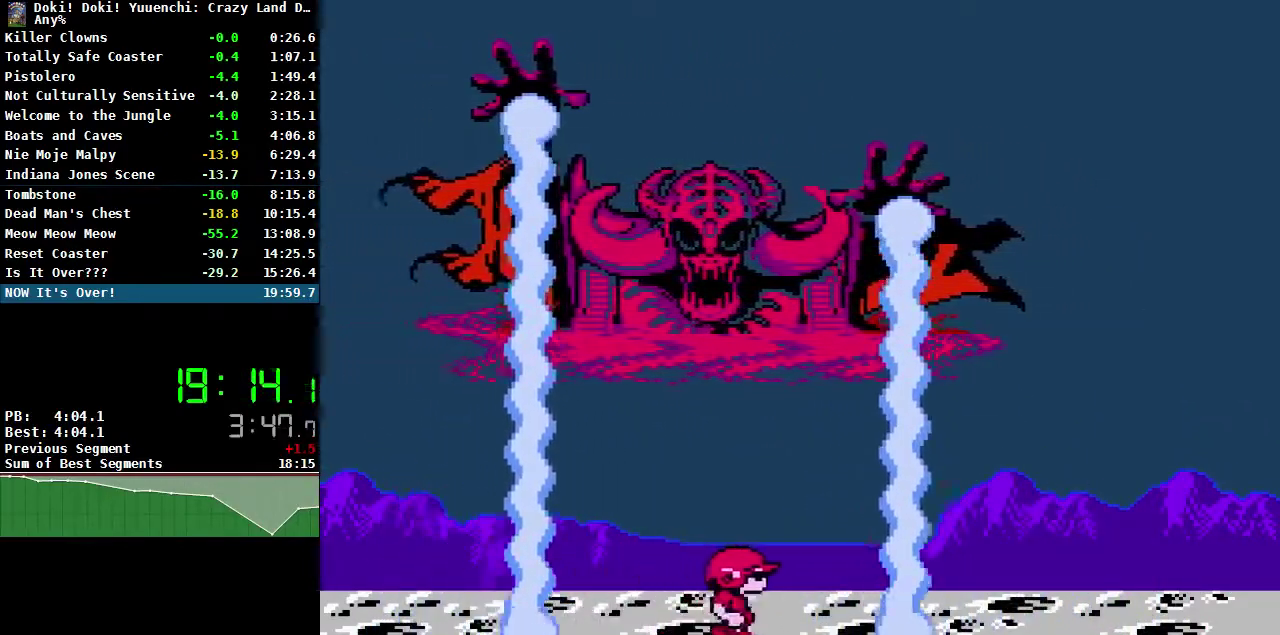
{"buttons": [], "events": [[133, "DPAD_RIGHT", "up"], [267, "DPAD_RIGHT", "down"], [417, "DPAD_RIGHT", "up"]]}
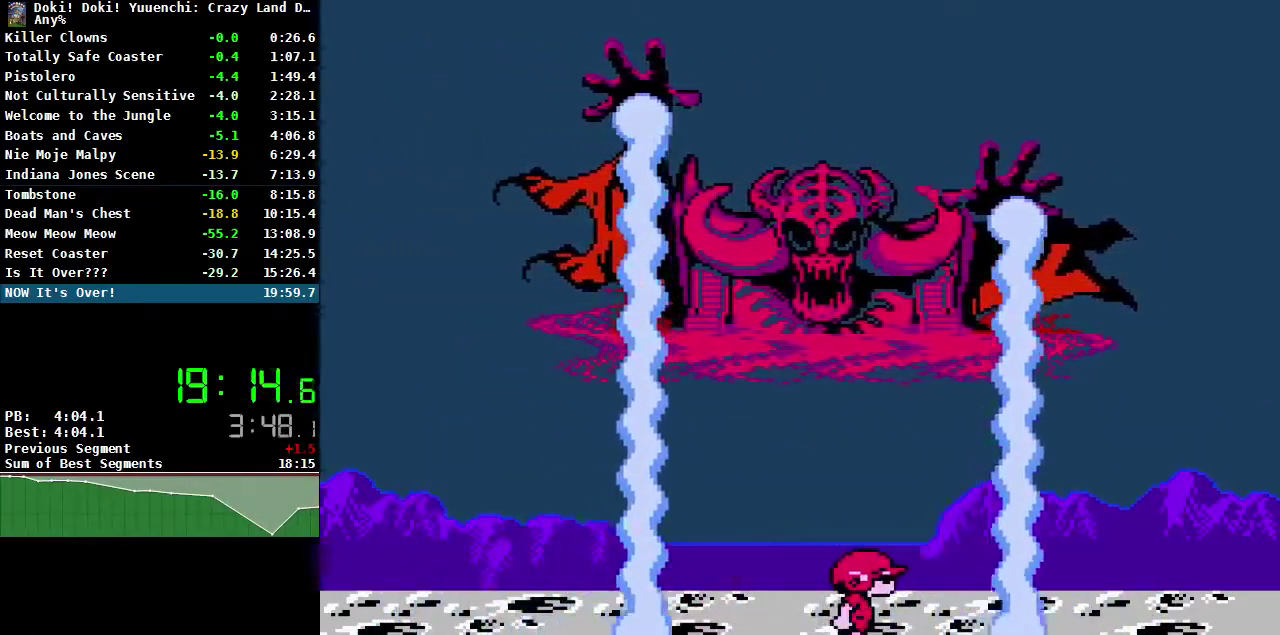
{"buttons": [], "events": [[117, "DPAD_RIGHT", "down"], [217, "DPAD_RIGHT", "up"], [367, "DPAD_RIGHT", "down"], [467, "DPAD_RIGHT", "up"]]}
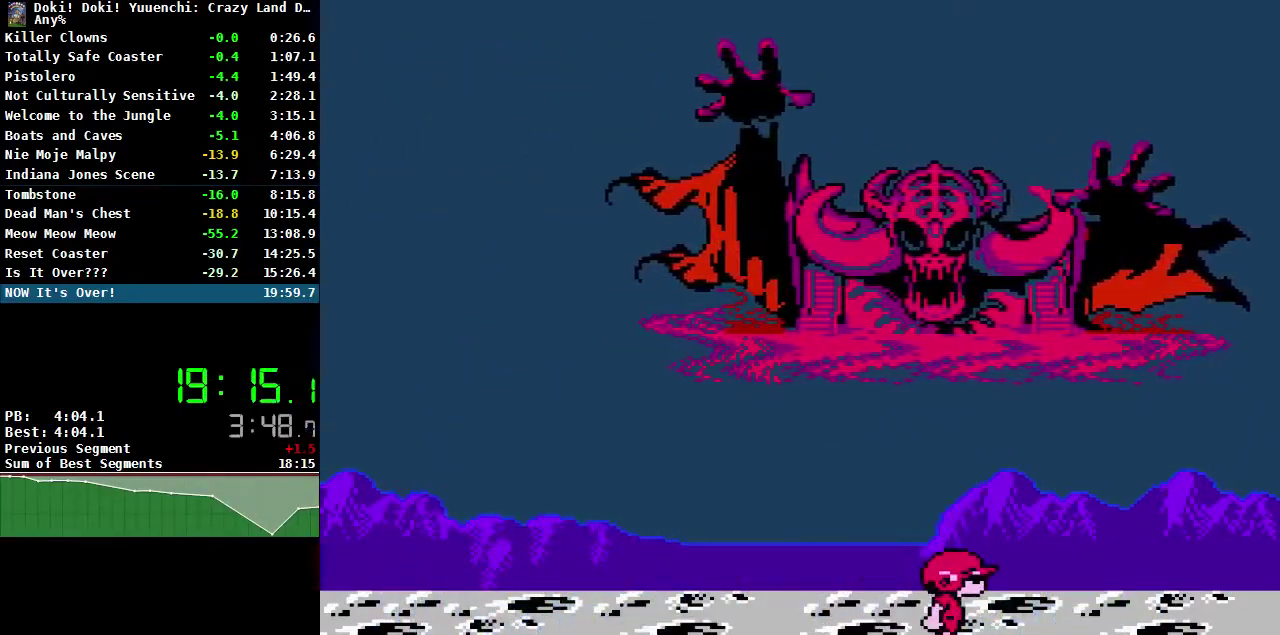
{"buttons": ["DPAD_UP"], "events": [[117, "DPAD_UP", "down"], [133, "A", "down"], [150, "B", "down"], [183, "A", "up"], [250, "B", "up"]]}
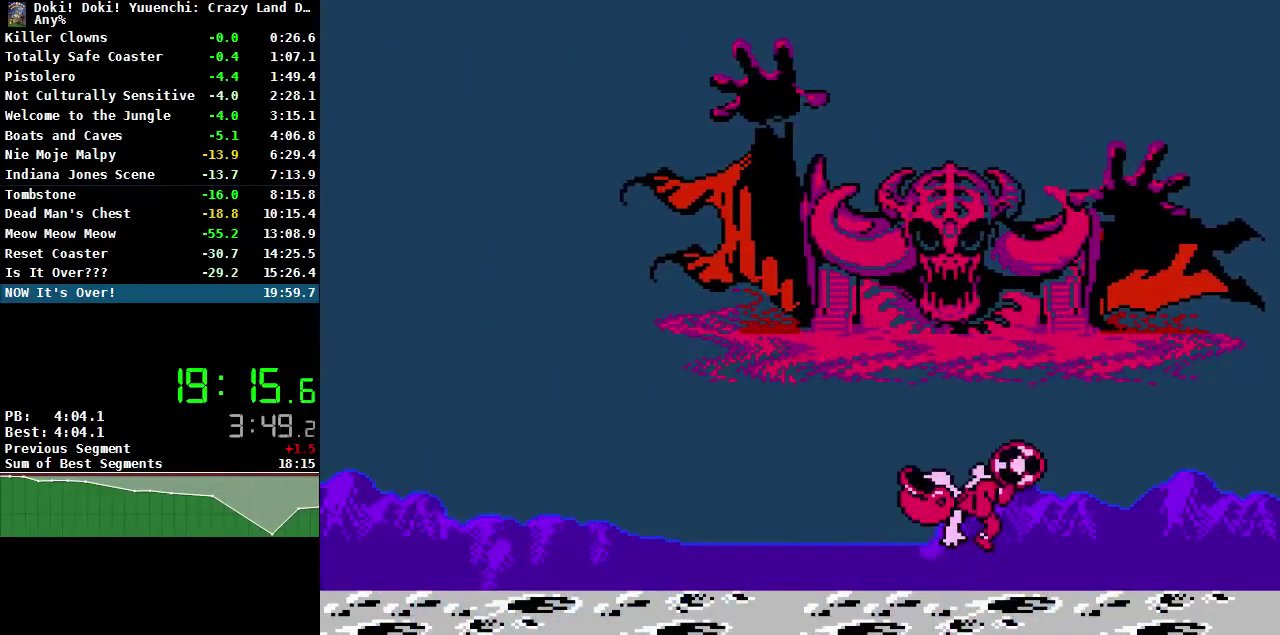
{"buttons": ["DPAD_UP"], "events": [[83, "DPAD_UP", "up"], [283, "DPAD_UP", "down"], [367, "A", "down"], [400, "B", "down"], [433, "A", "up"], [483, "B", "up"]]}
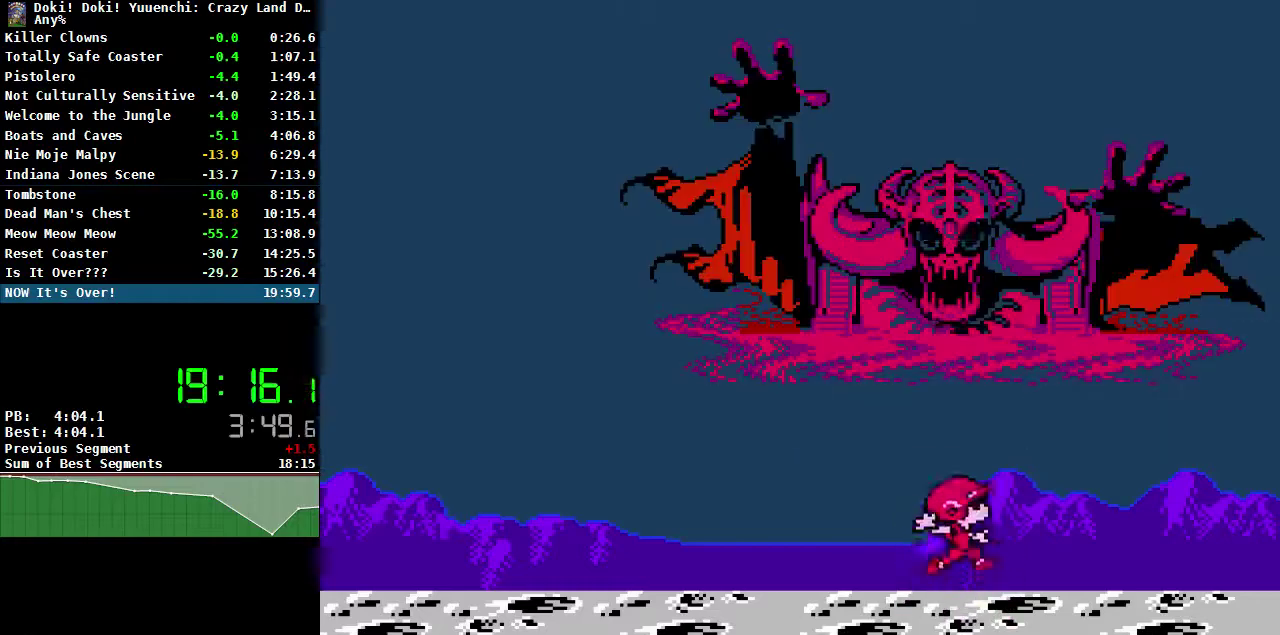
{"buttons": ["DPAD_LEFT"], "events": [[50, "B", "down"], [133, "B", "up"], [183, "B", "down"], [267, "B", "up"], [283, "DPAD_UP", "up"], [417, "DPAD_LEFT", "down"]]}
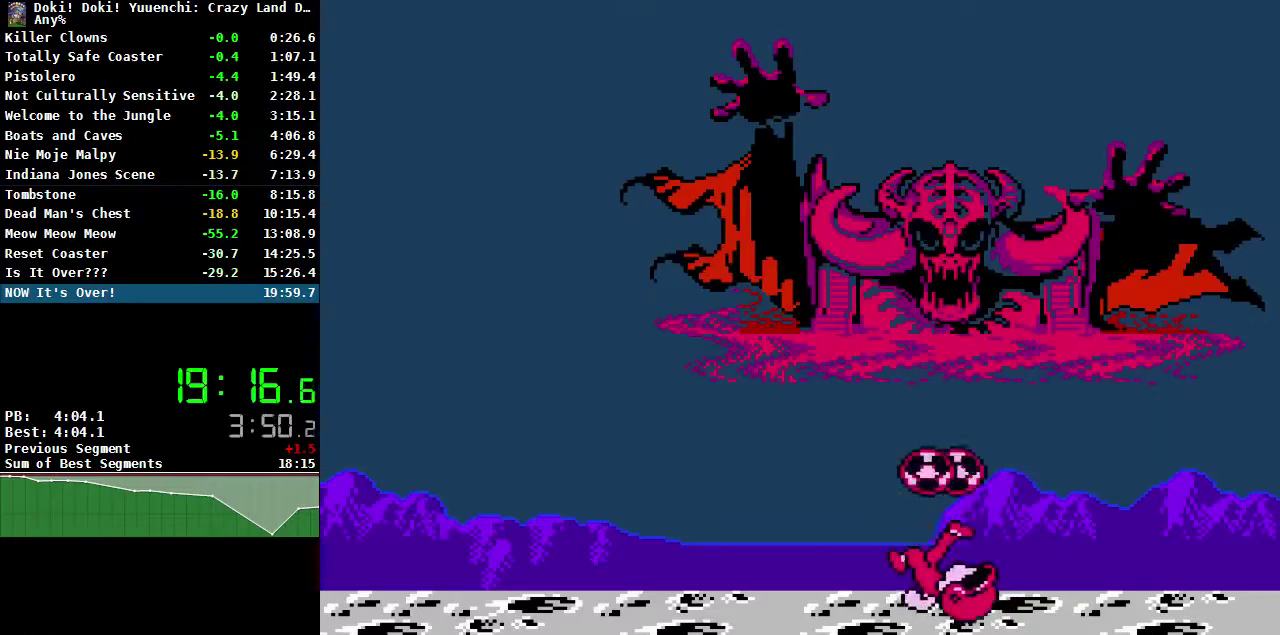
{"buttons": ["DPAD_LEFT"], "events": []}
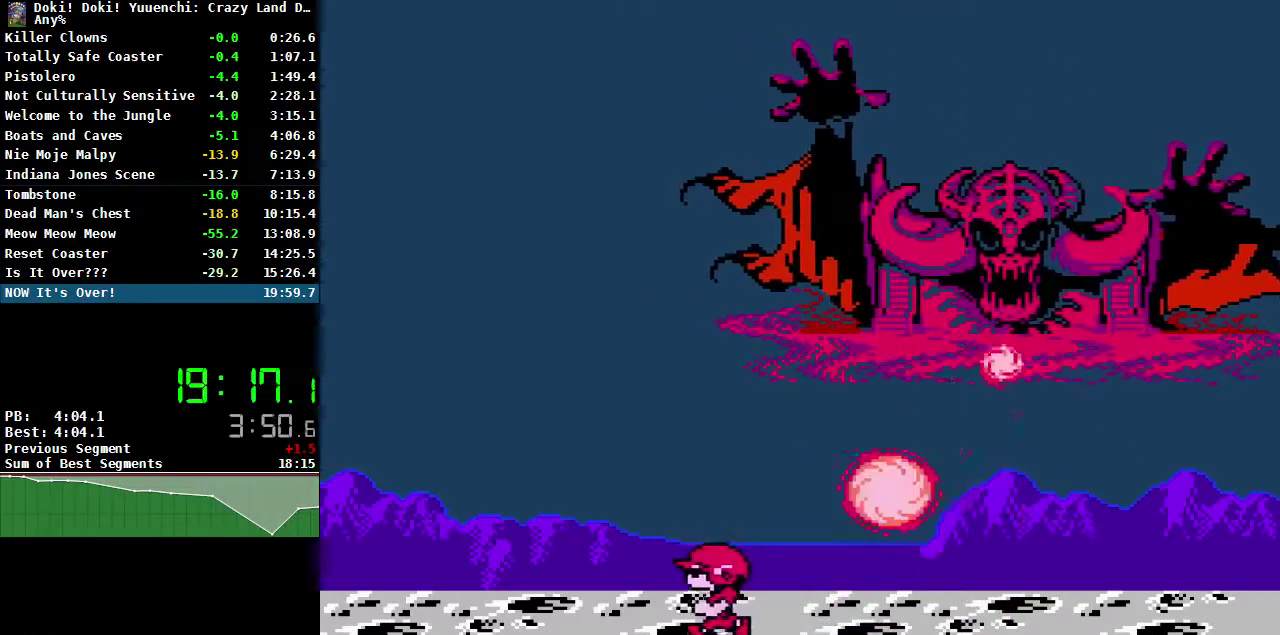
{"buttons": ["DPAD_RIGHT"], "events": [[400, "DPAD_LEFT", "up"], [483, "DPAD_RIGHT", "down"]]}